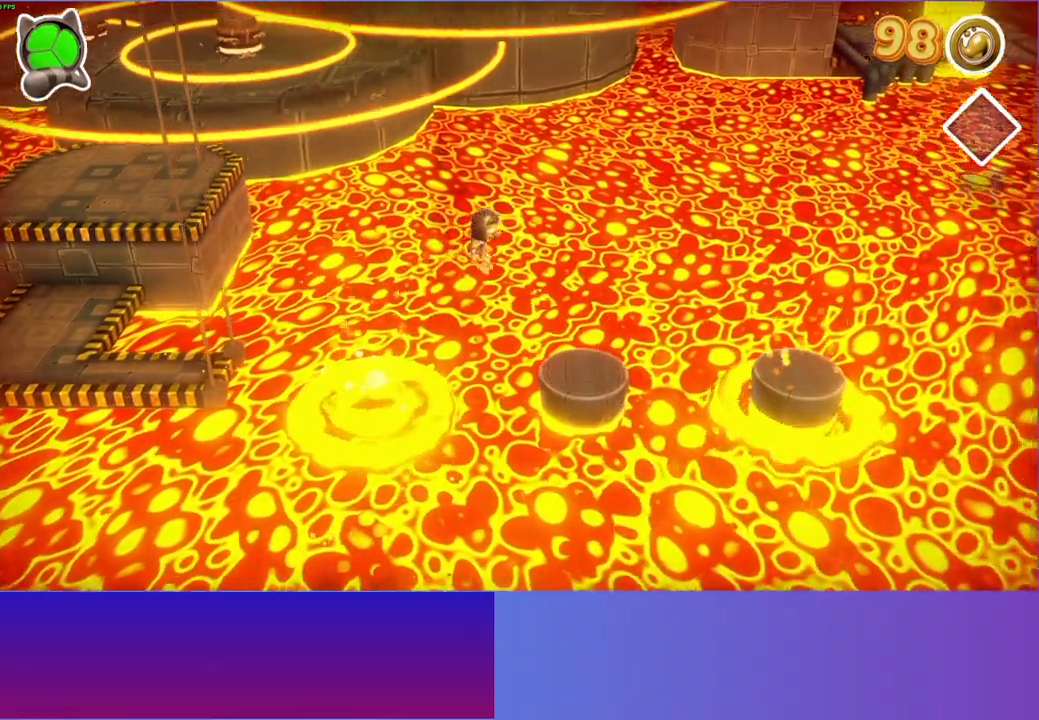
Gameplay with a controller (Xbox layout); each line is a JSON object with the inputs held at the frame after it. "events" lists button and stick changes between this image and that frame as [ms after this image, input, new state], when the widget could be followed in between. Not read: R3.
{"buttons": ["A"], "left_stick": "right", "right_stick": "center", "events": [[400, "A", "down"]]}
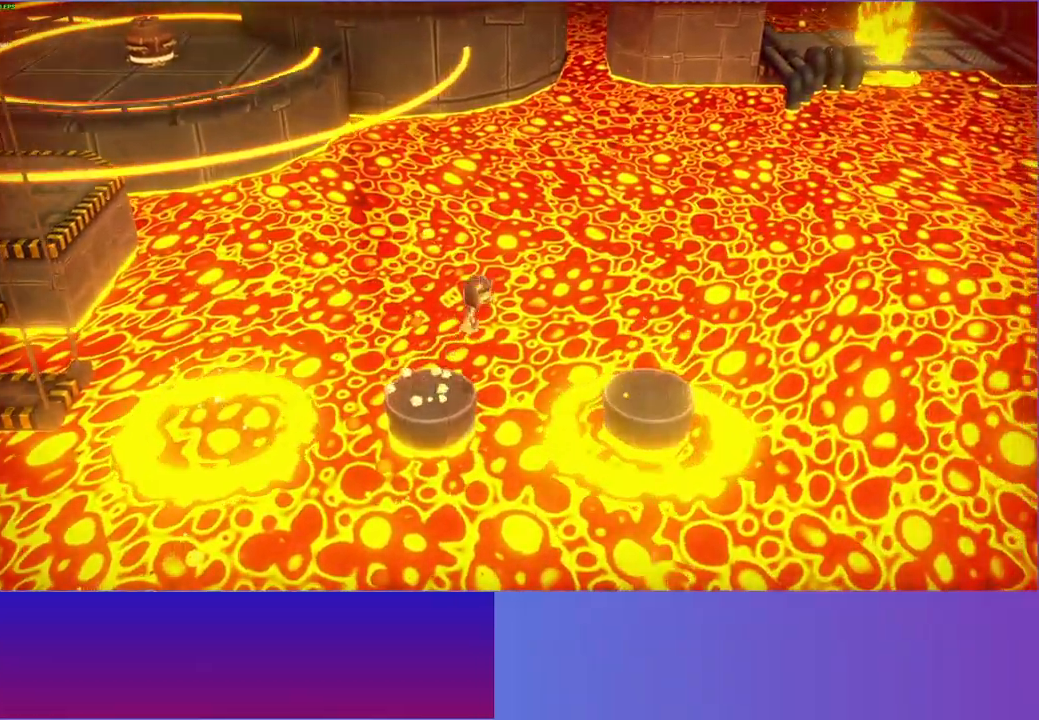
{"buttons": [], "left_stick": "down", "right_stick": "center", "events": [[100, "A", "up"], [417, "left_stick", "down"]]}
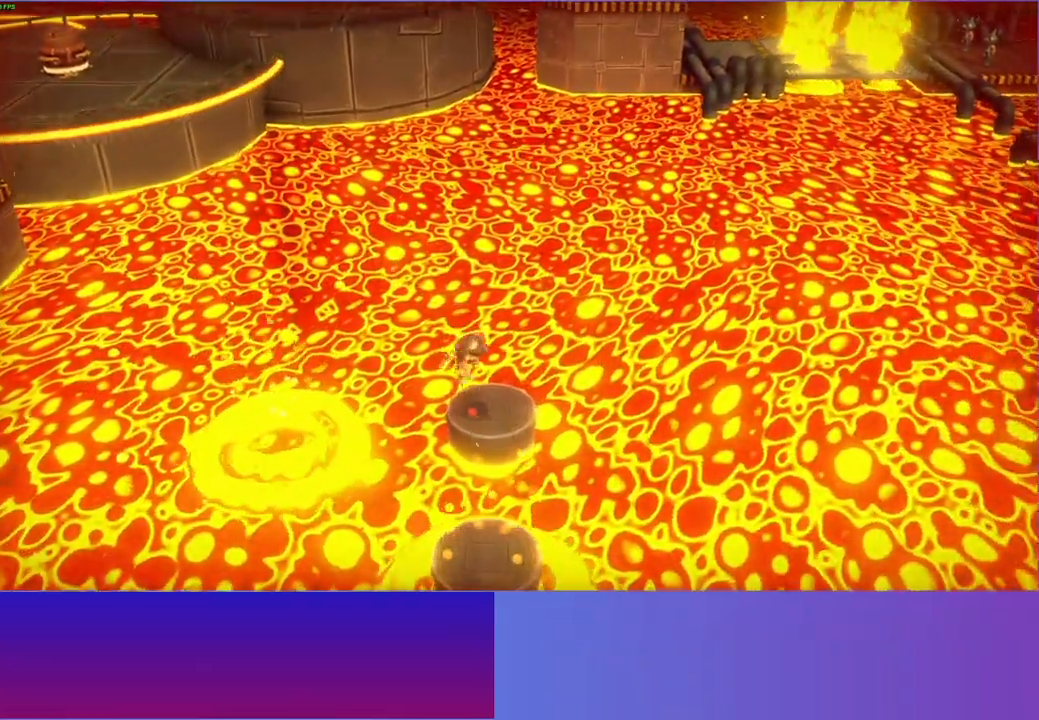
{"buttons": [], "left_stick": "down", "right_stick": "center", "events": [[167, "A", "down"], [367, "A", "up"]]}
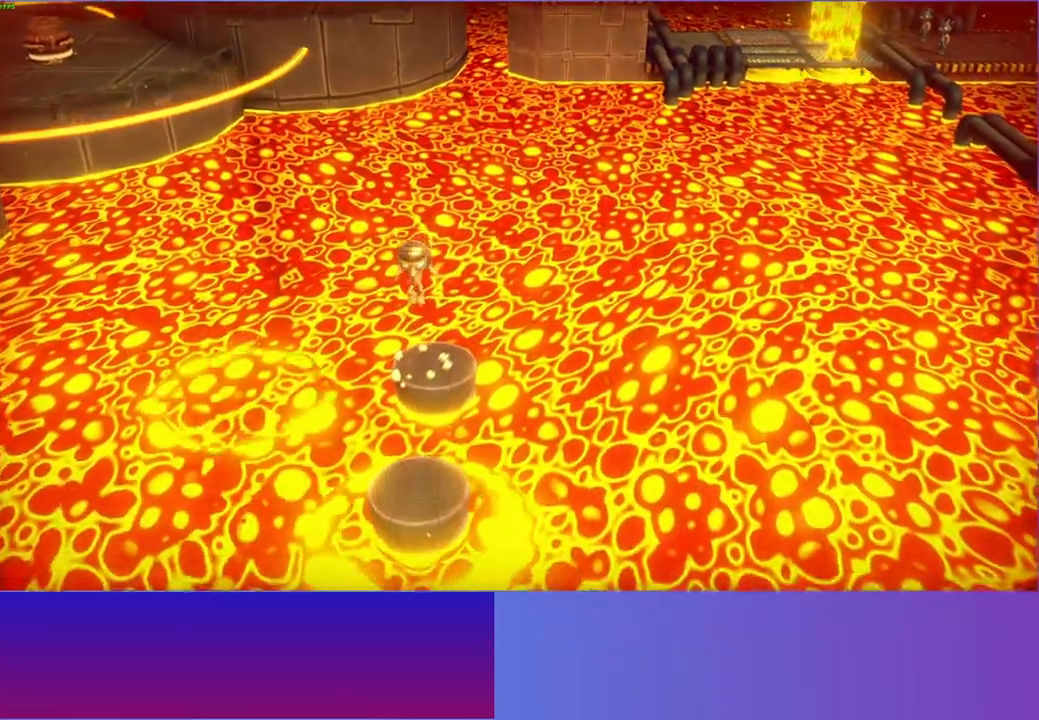
{"buttons": ["A"], "left_stick": "down", "right_stick": "center", "events": [[500, "A", "down"]]}
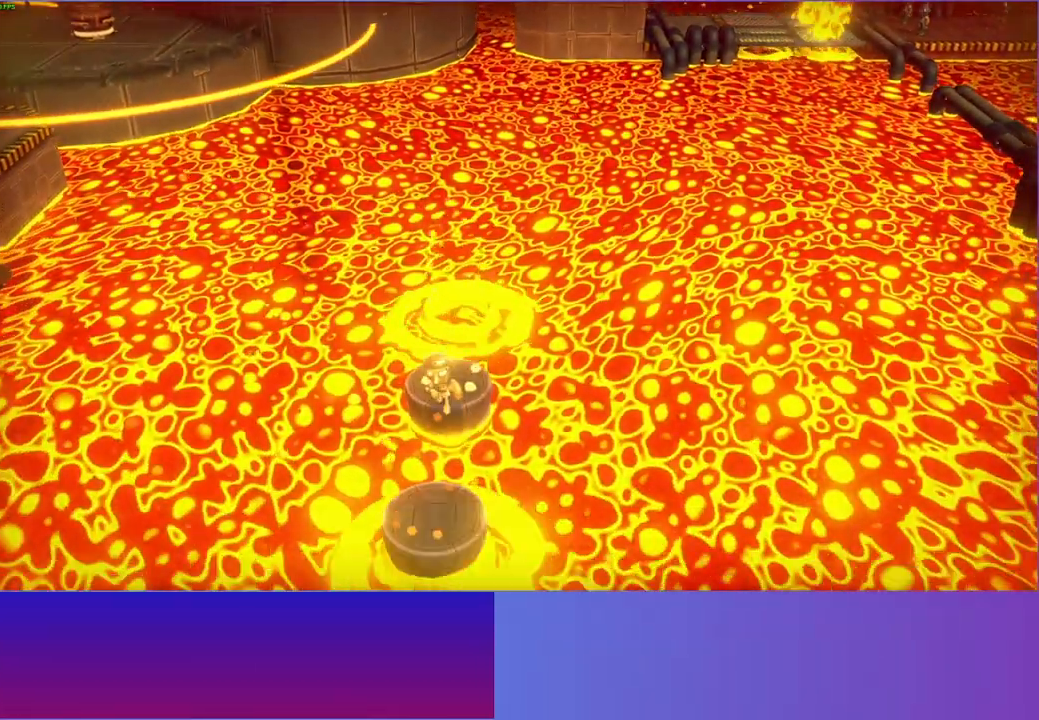
{"buttons": [], "left_stick": "center", "right_stick": "center", "events": [[133, "A", "up"], [333, "left_stick", "center"]]}
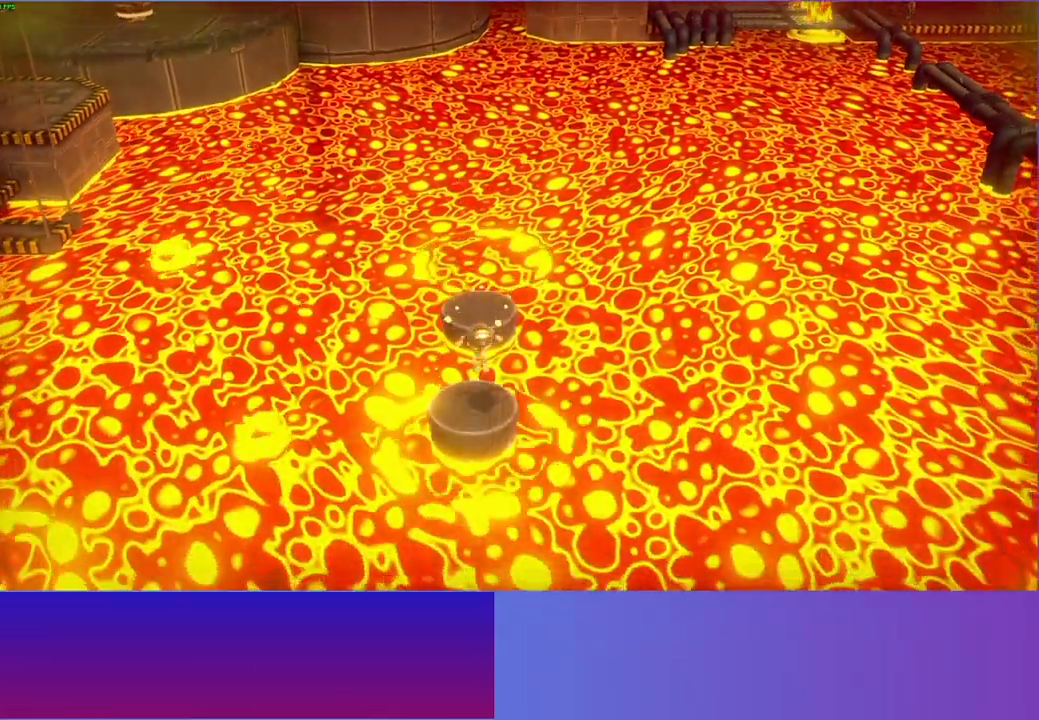
{"buttons": ["A"], "left_stick": "left", "right_stick": "center", "events": [[17, "left_stick", "left"], [317, "A", "down"]]}
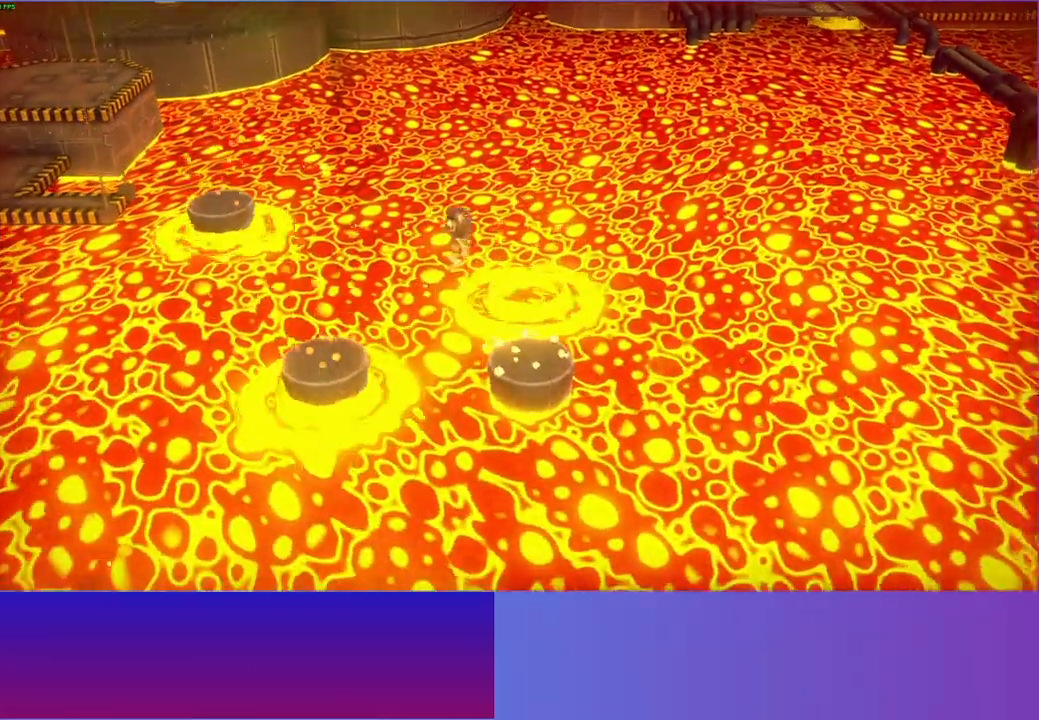
{"buttons": [], "left_stick": "left", "right_stick": "center", "events": [[33, "A", "up"]]}
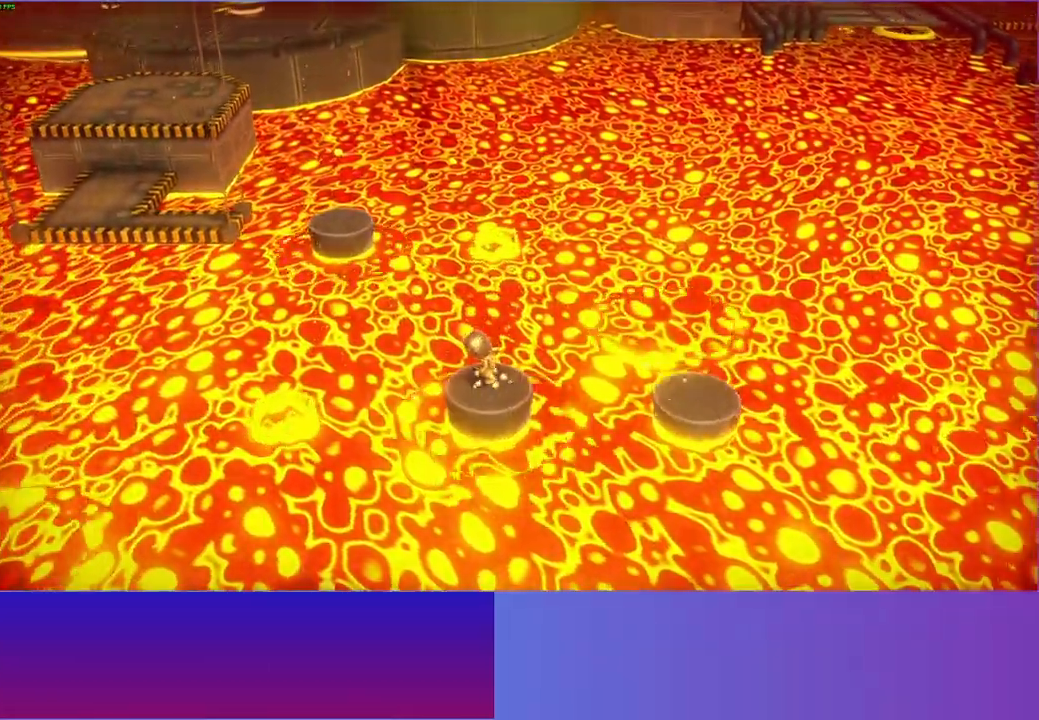
{"buttons": [], "left_stick": "left", "right_stick": "center", "events": [[133, "A", "down"], [333, "A", "up"]]}
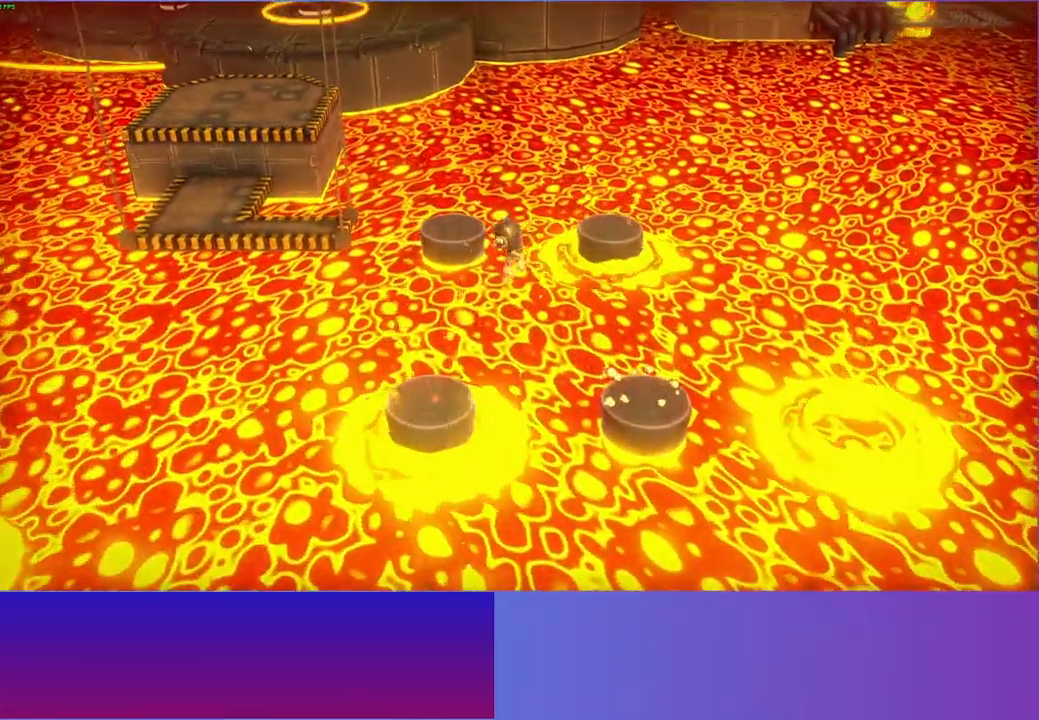
{"buttons": [], "left_stick": "down", "right_stick": "center", "events": [[67, "left_stick", "center"], [283, "left_stick", "down"]]}
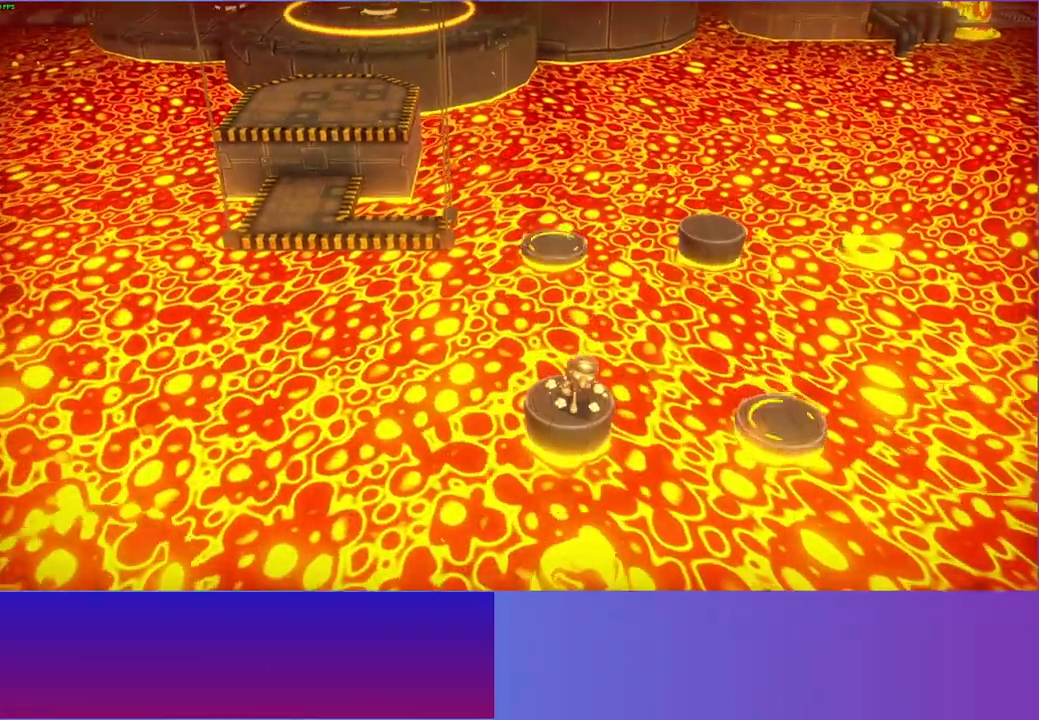
{"buttons": [], "left_stick": "down", "right_stick": "center", "events": [[133, "A", "down"], [383, "A", "up"]]}
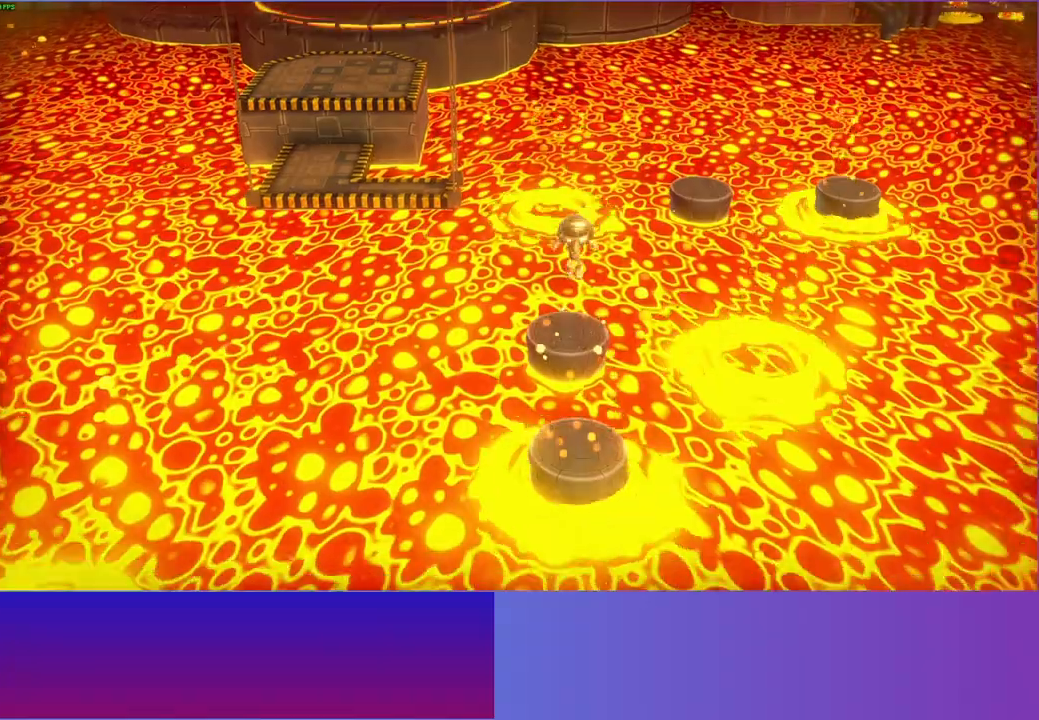
{"buttons": [], "left_stick": "center", "right_stick": "center", "events": [[50, "left_stick", "center"]]}
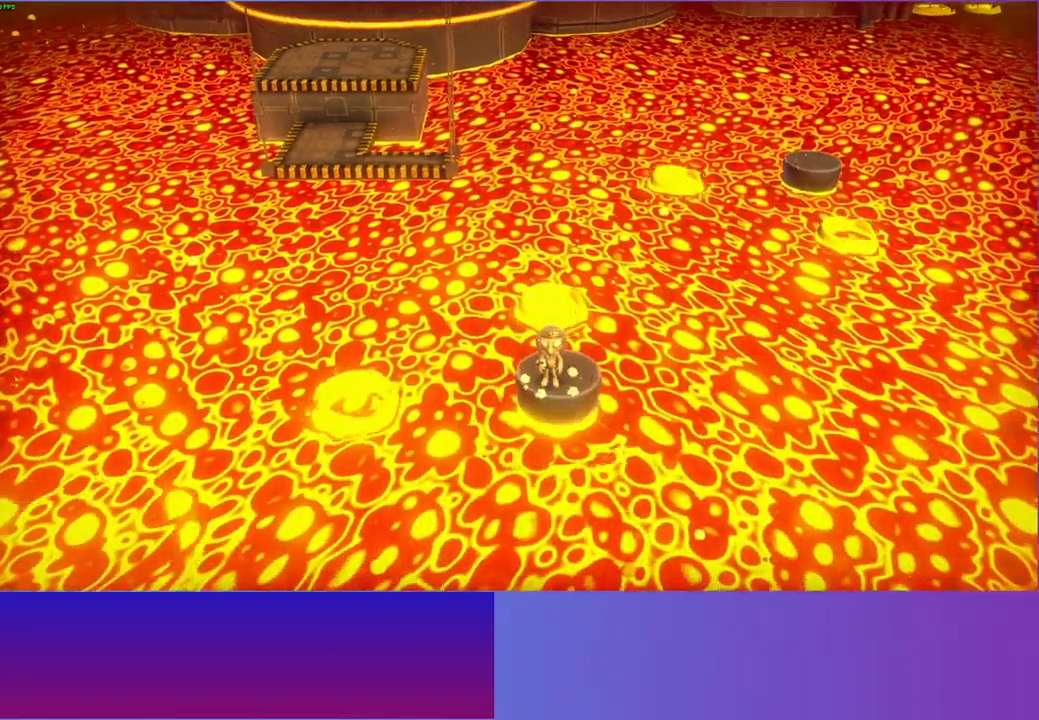
{"buttons": [], "left_stick": "left", "right_stick": "center", "events": [[67, "left_stick", "left"], [300, "A", "down"], [483, "A", "up"]]}
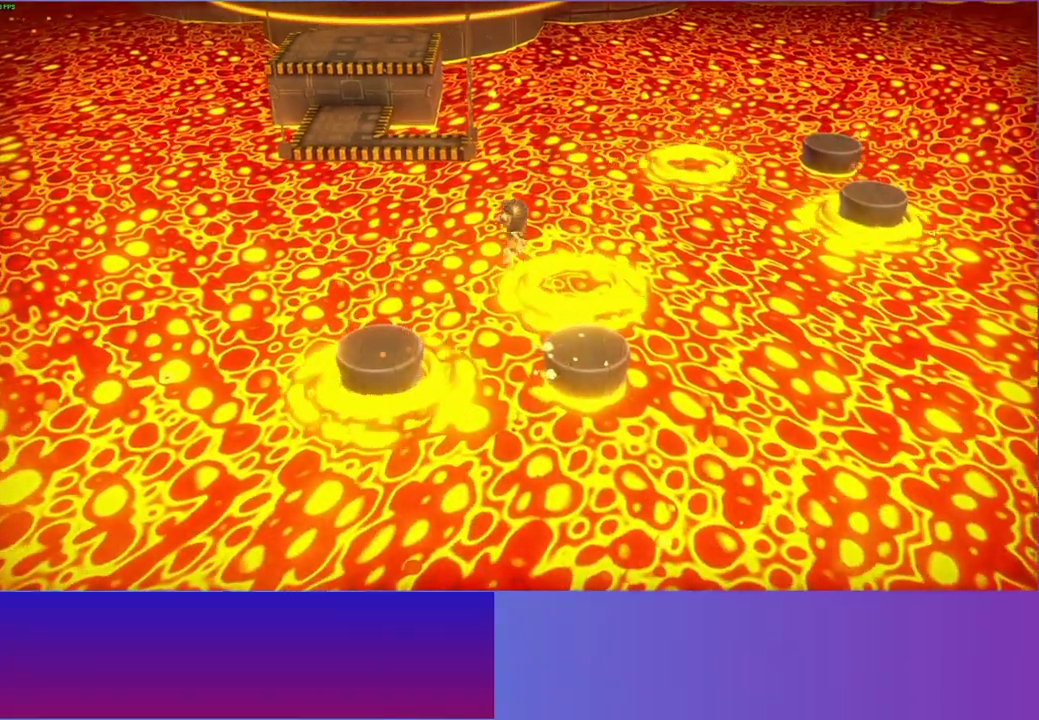
{"buttons": [], "left_stick": "left", "right_stick": "center", "events": []}
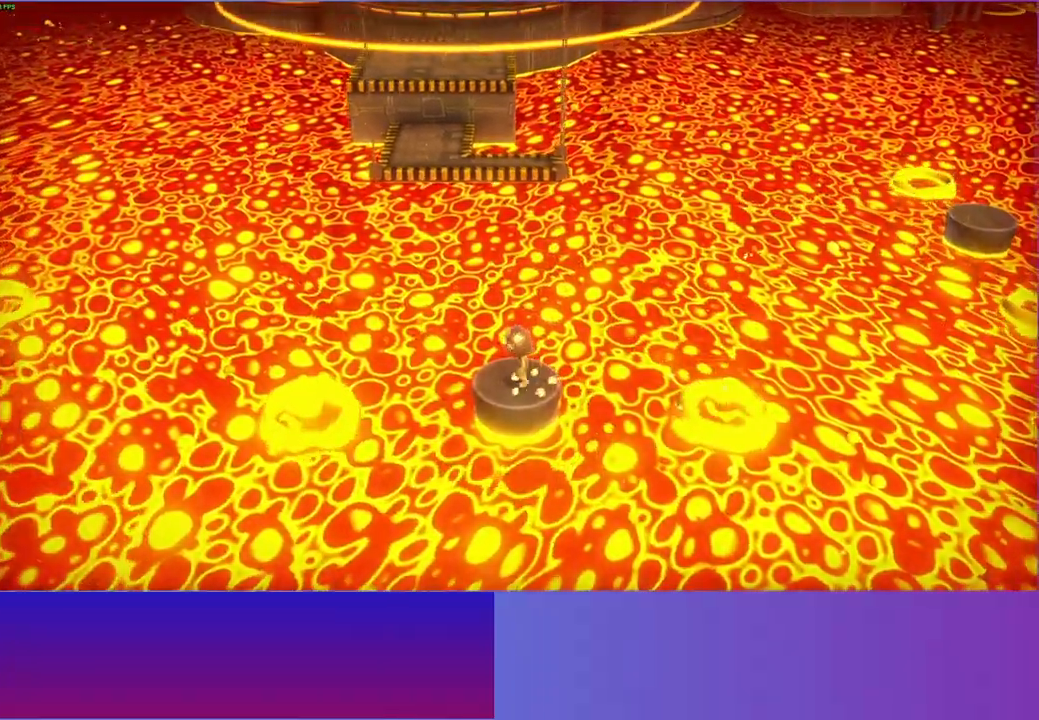
{"buttons": [], "left_stick": "left", "right_stick": "center", "events": [[117, "A", "down"], [317, "A", "up"]]}
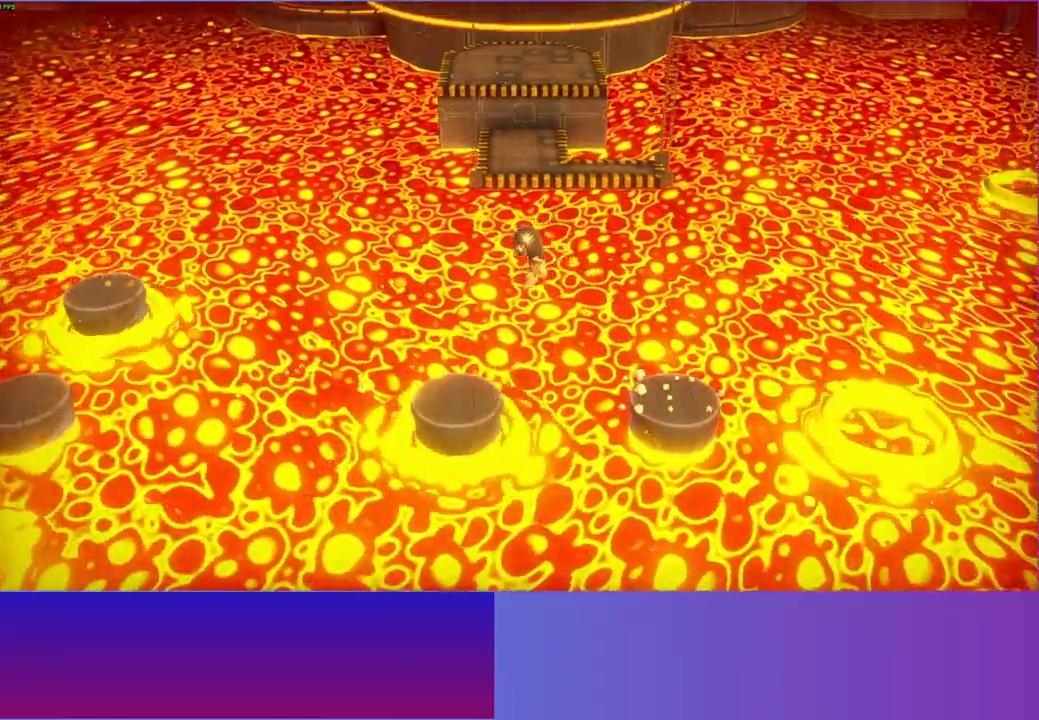
{"buttons": [], "left_stick": "down", "right_stick": "center", "events": [[33, "left_stick", "center"], [433, "left_stick", "down"]]}
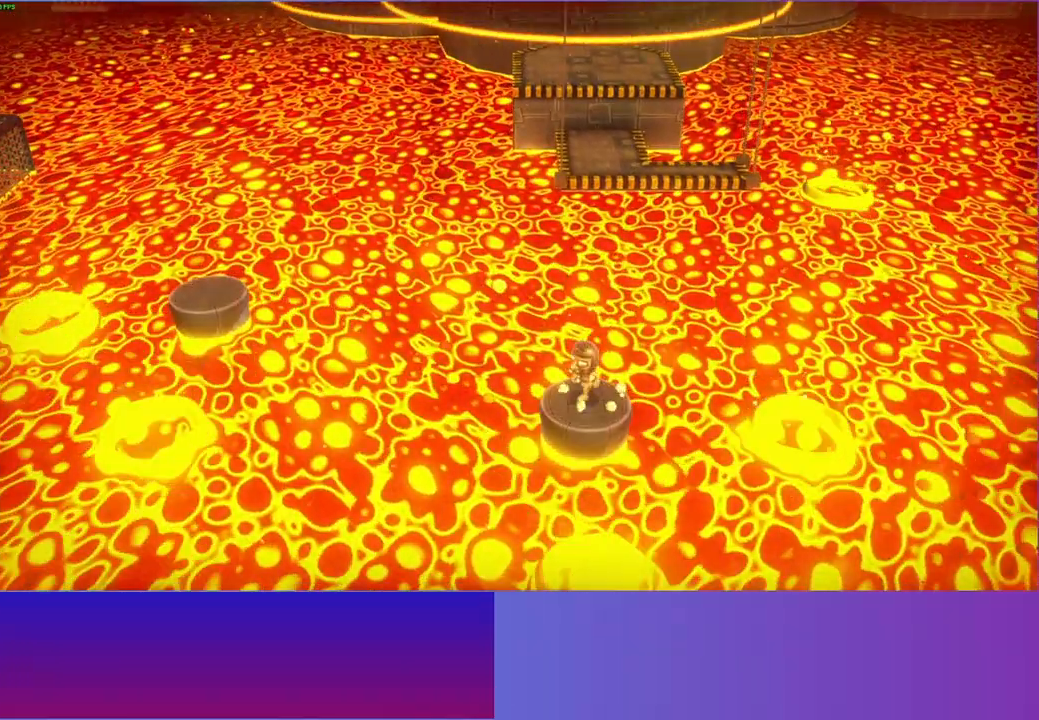
{"buttons": [], "left_stick": "down", "right_stick": "center", "events": [[183, "A", "down"], [367, "A", "up"]]}
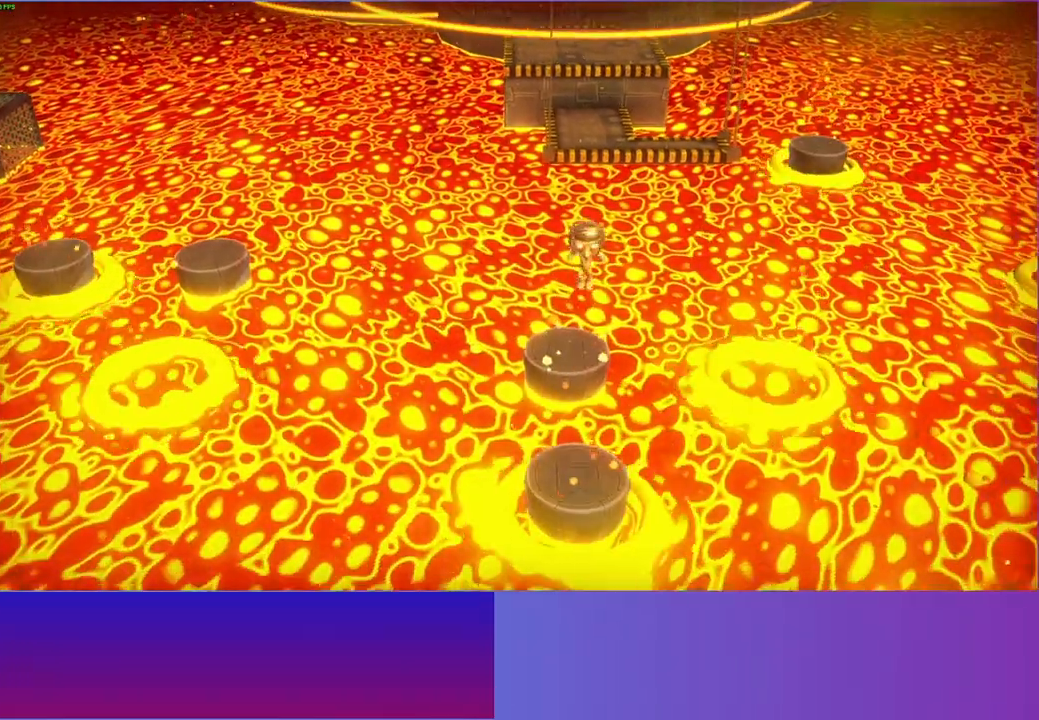
{"buttons": [], "left_stick": "left", "right_stick": "center", "events": [[133, "left_stick", "center"], [383, "left_stick", "left"]]}
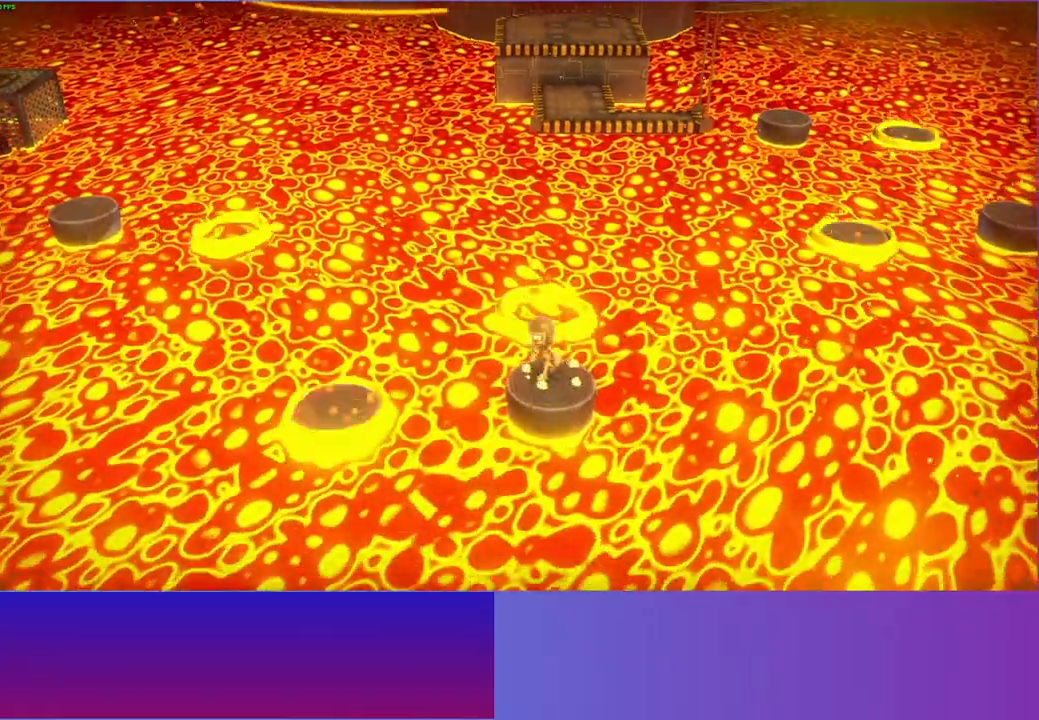
{"buttons": [], "left_stick": "left", "right_stick": "center", "events": [[83, "A", "down"], [300, "A", "up"]]}
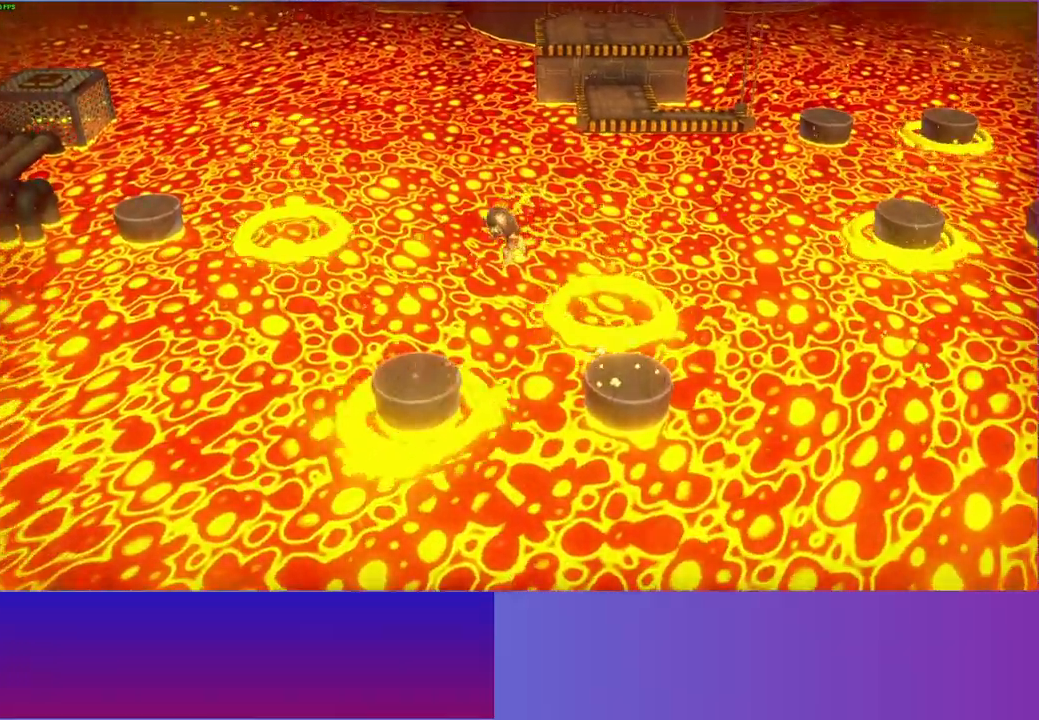
{"buttons": [], "left_stick": "left", "right_stick": "center", "events": [[250, "left_stick", "center"], [417, "left_stick", "left"]]}
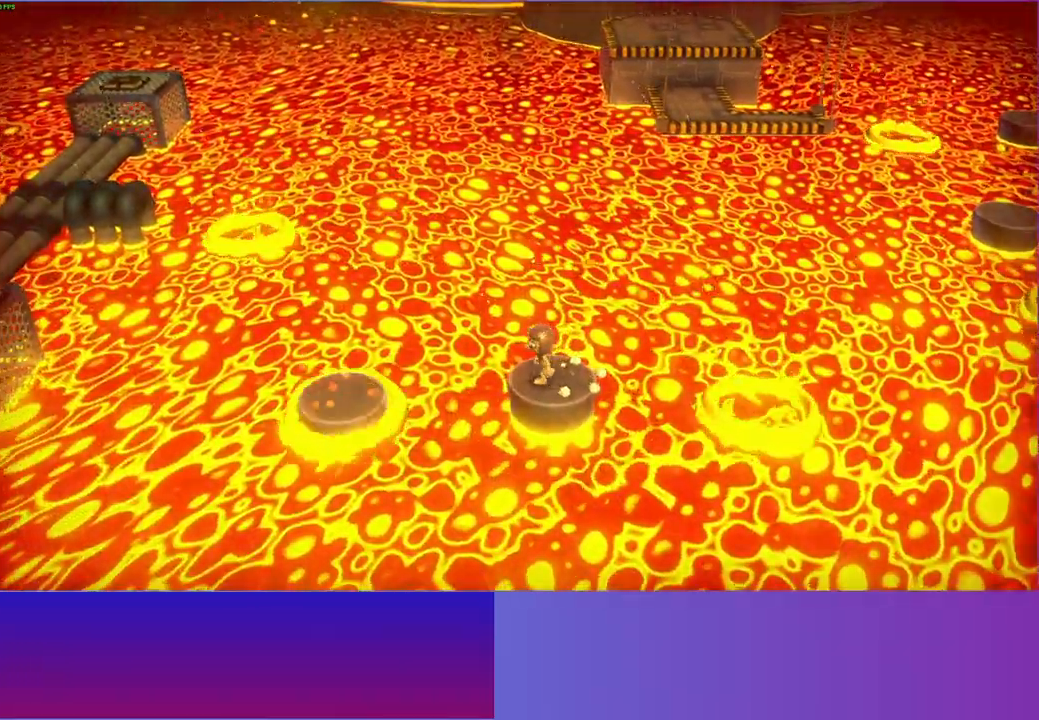
{"buttons": [], "left_stick": "left", "right_stick": "center", "events": [[117, "A", "down"], [333, "A", "up"]]}
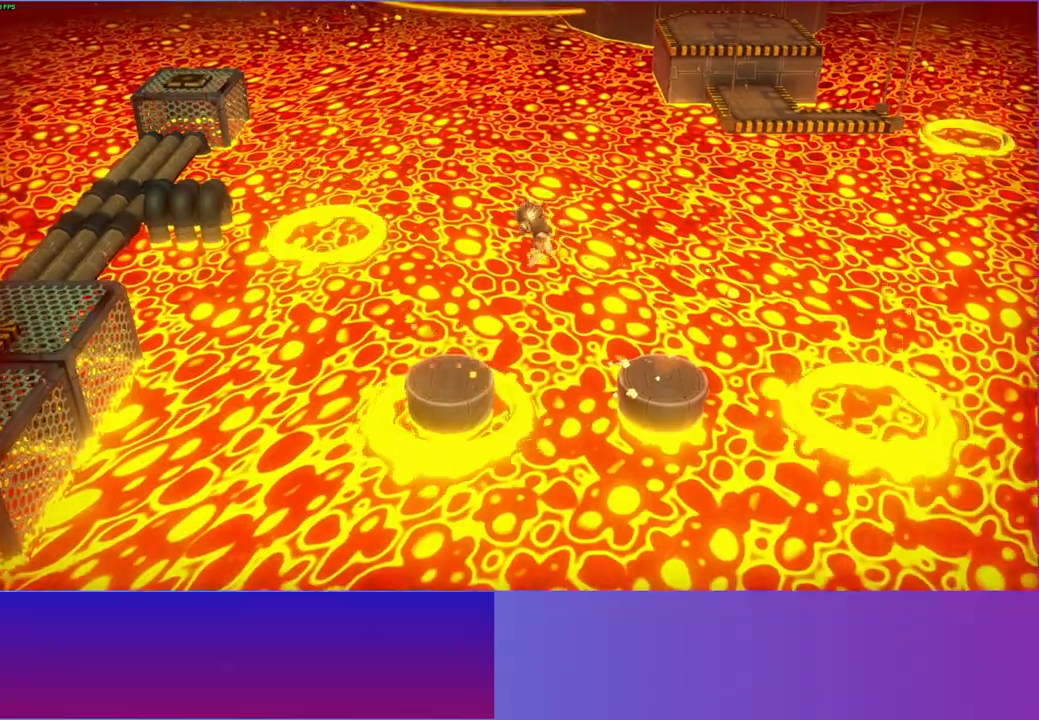
{"buttons": ["A"], "left_stick": "up", "right_stick": "center", "events": [[150, "left_stick", "up"], [433, "A", "down"]]}
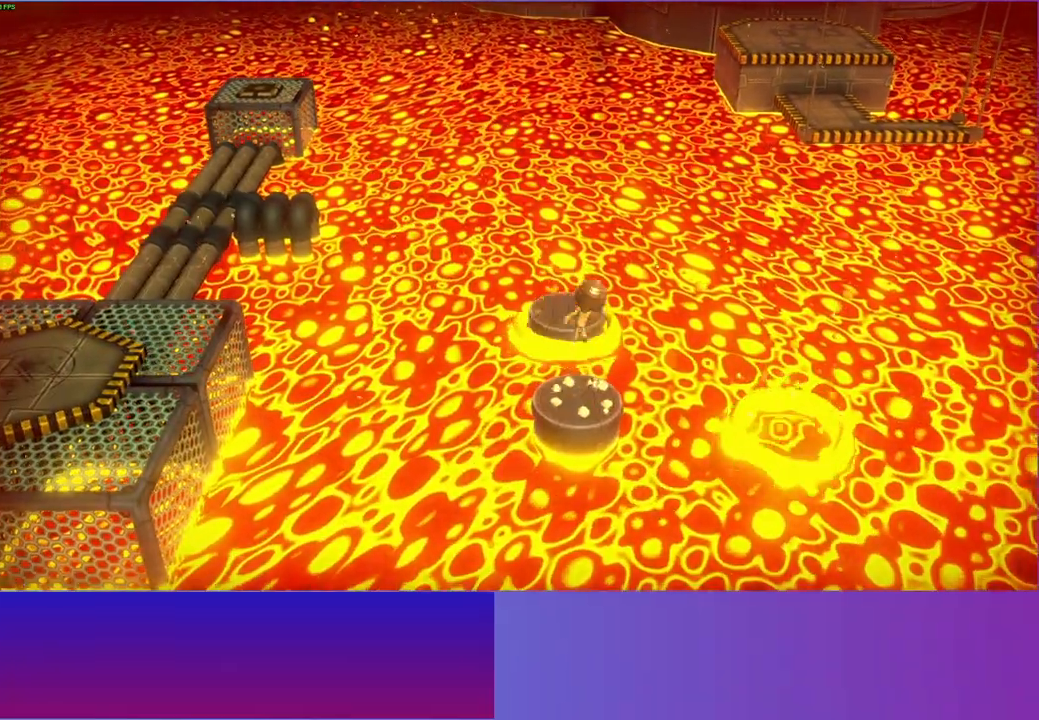
{"buttons": [], "left_stick": "up", "right_stick": "center", "events": [[100, "A", "up"]]}
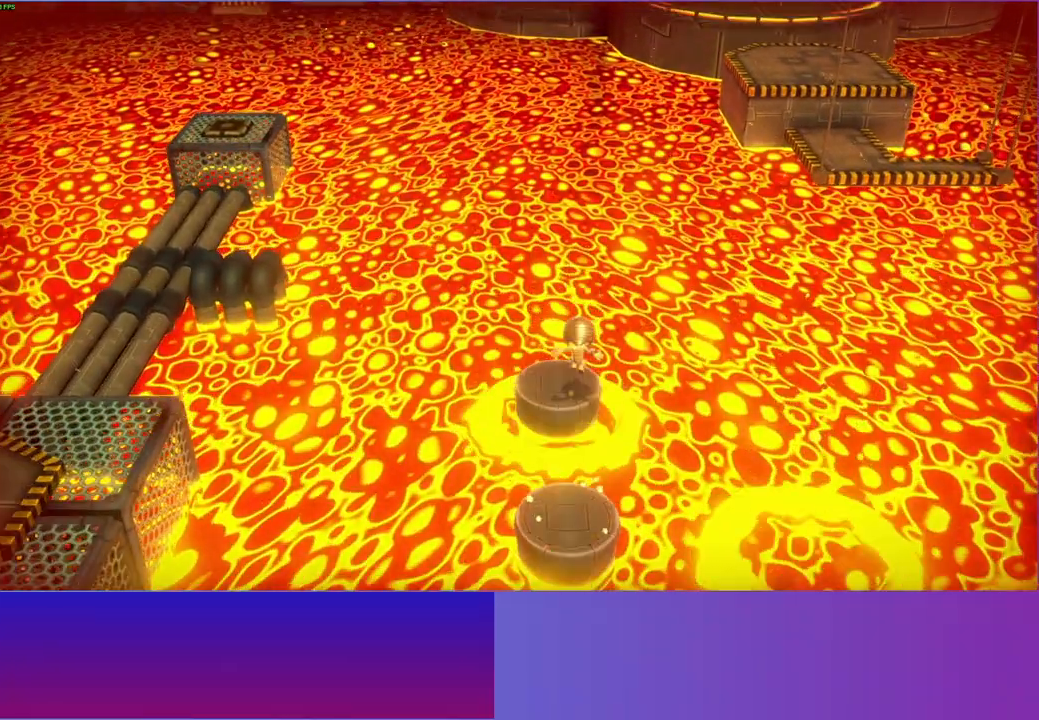
{"buttons": [], "left_stick": "up", "right_stick": "center", "events": [[100, "left_stick", "up-left"], [217, "A", "down"], [217, "left_stick", "up"], [383, "A", "up"]]}
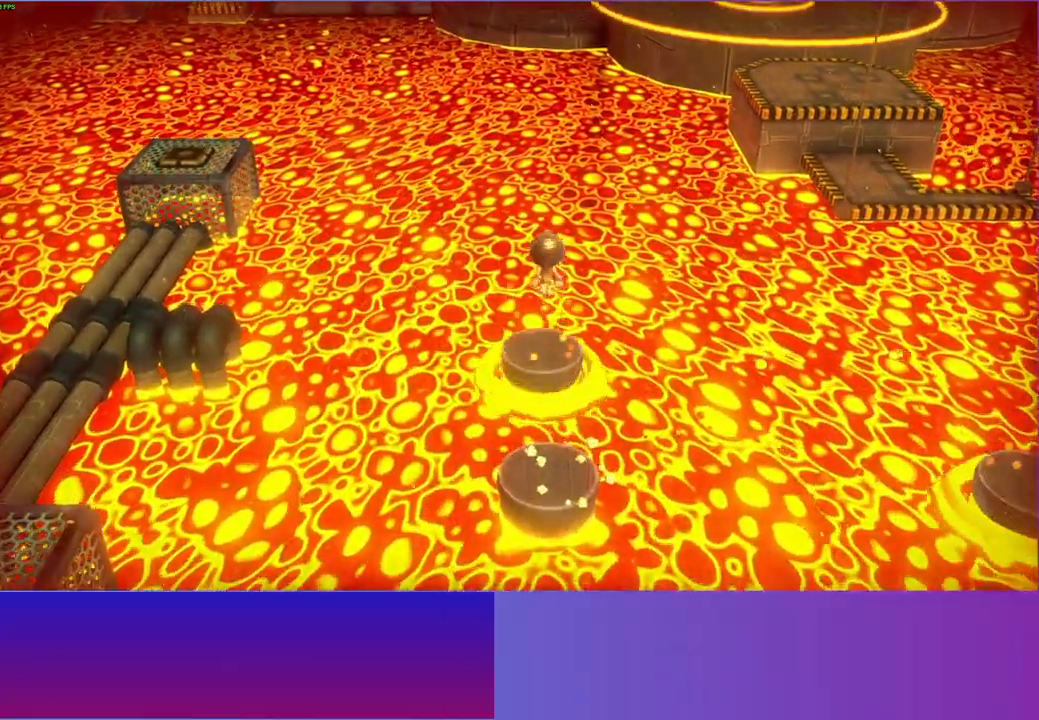
{"buttons": [], "left_stick": "center", "right_stick": "center", "events": [[200, "left_stick", "left"], [417, "left_stick", "center"]]}
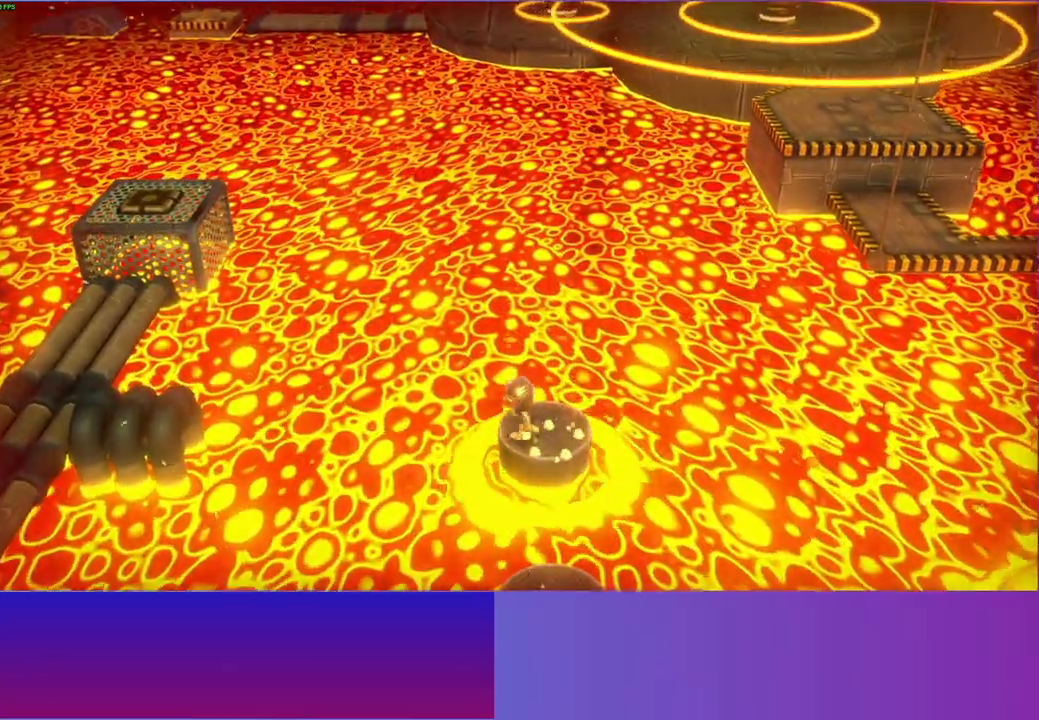
{"buttons": [], "left_stick": "left", "right_stick": "center", "events": [[100, "left_stick", "left"], [200, "A", "down"], [400, "A", "up"]]}
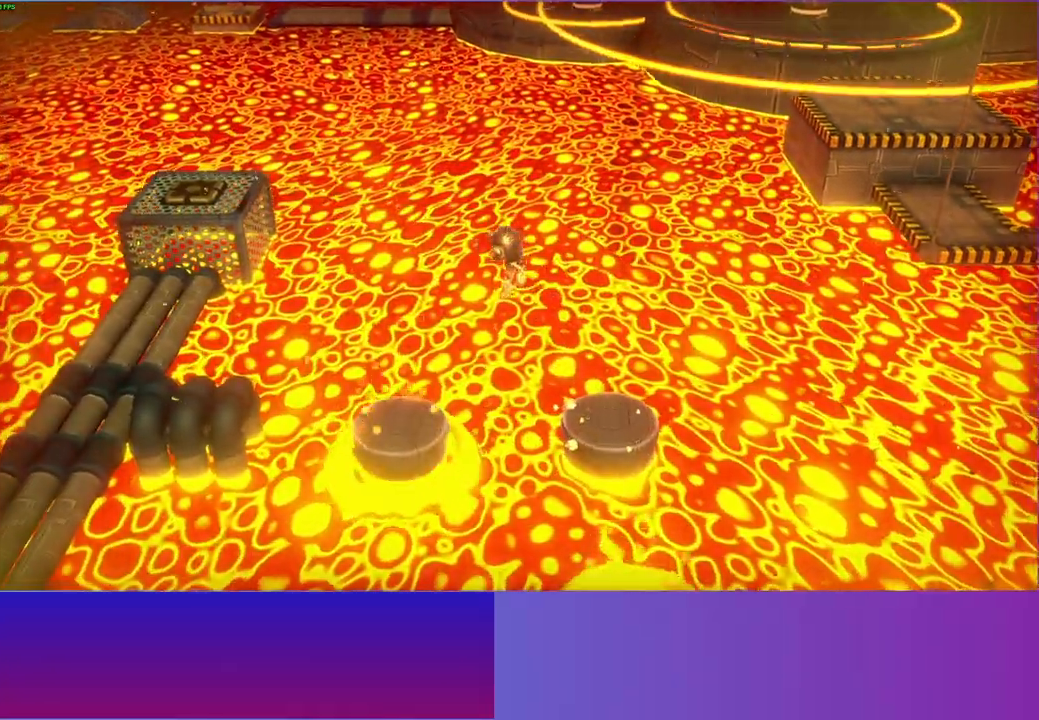
{"buttons": ["A"], "left_stick": "left", "right_stick": "center", "events": [[450, "A", "down"]]}
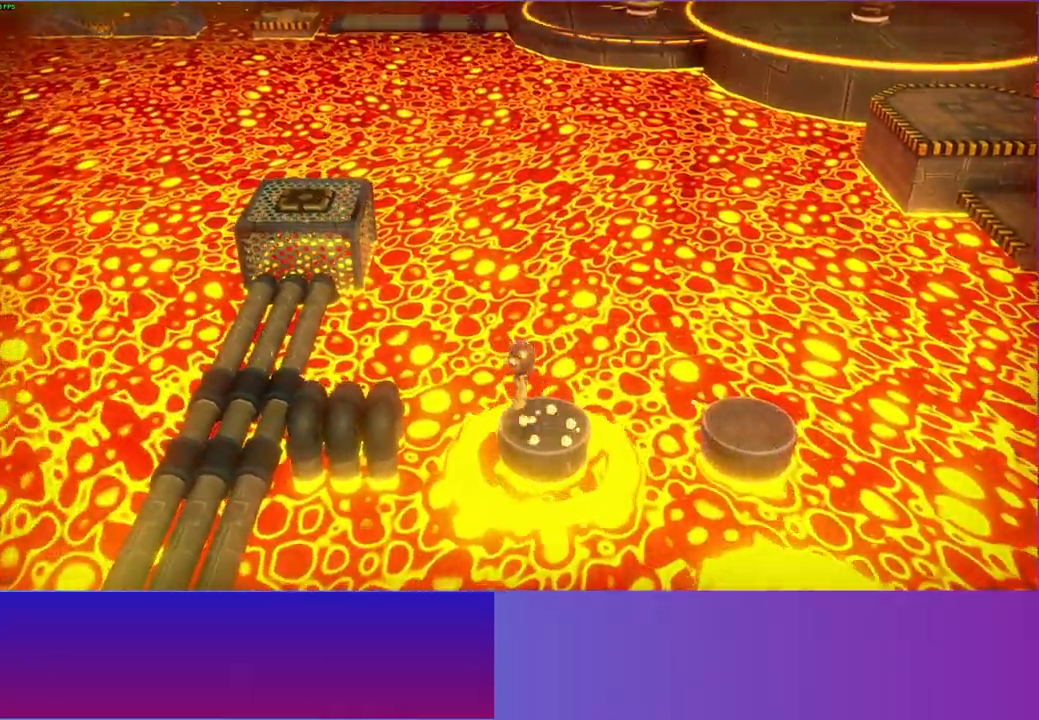
{"buttons": ["Y"], "left_stick": "left", "right_stick": "center", "events": [[267, "A", "up"], [417, "Y", "down"]]}
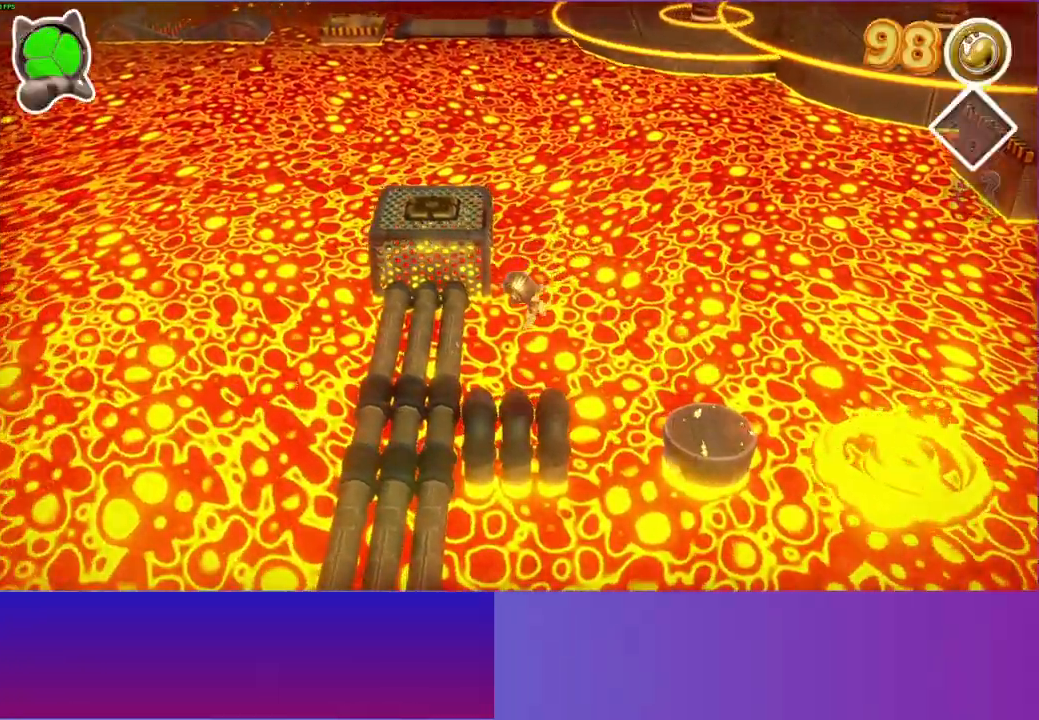
{"buttons": [], "left_stick": "down", "right_stick": "center", "events": [[83, "Y", "up"], [133, "left_stick", "down-left"], [317, "left_stick", "down"]]}
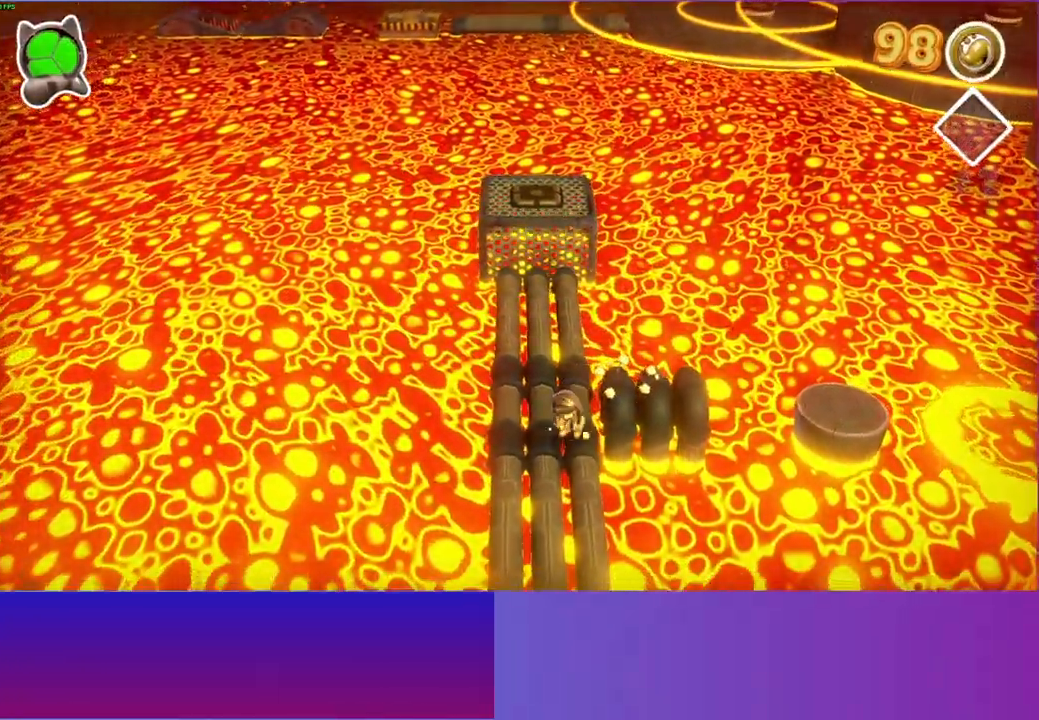
{"buttons": ["A"], "left_stick": "down", "right_stick": "center", "events": [[467, "A", "down"]]}
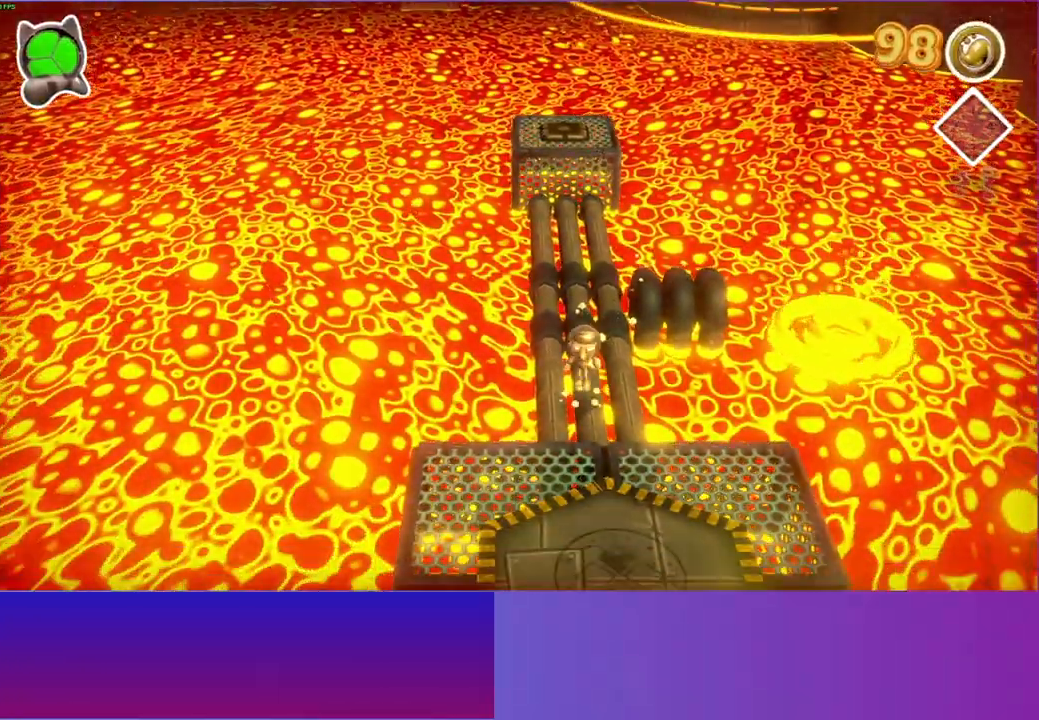
{"buttons": [], "left_stick": "down", "right_stick": "center", "events": [[83, "A", "up"]]}